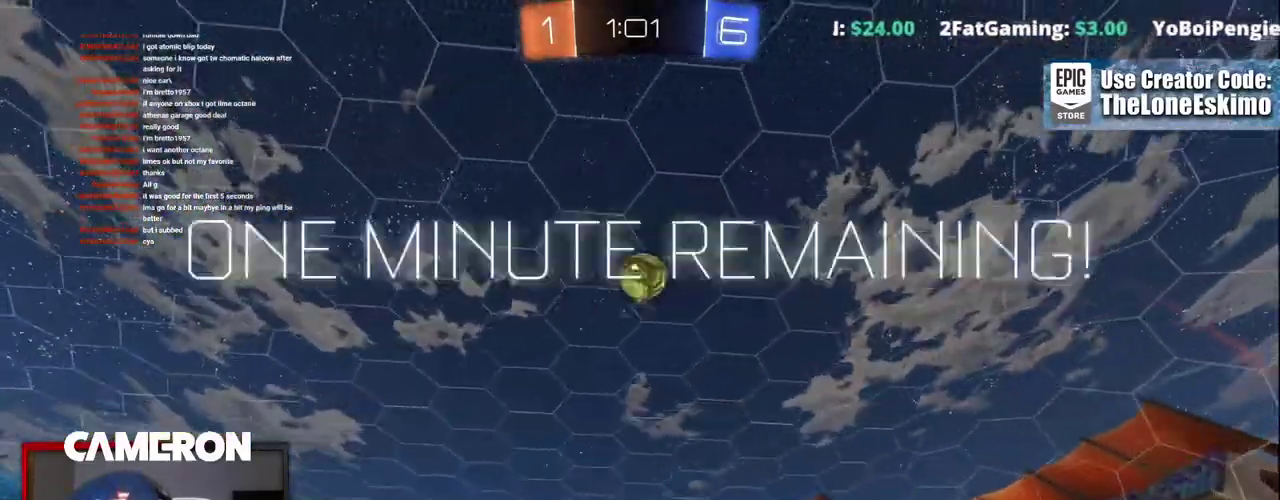
Gameplay with a controller (Xbox layout); each line is a JSON object with the inputs held at the frame after it. "events" lists button and stick changes between this image and that frame as [ms after this image, input, new state], when the widget could be followed in between. This document gives stick clicks only as held states, not as events. Not read: L1 R1.
{"buttons": ["R2"], "left_stick": "right", "right_stick": "center", "events": [[300, "left_stick", "right"]]}
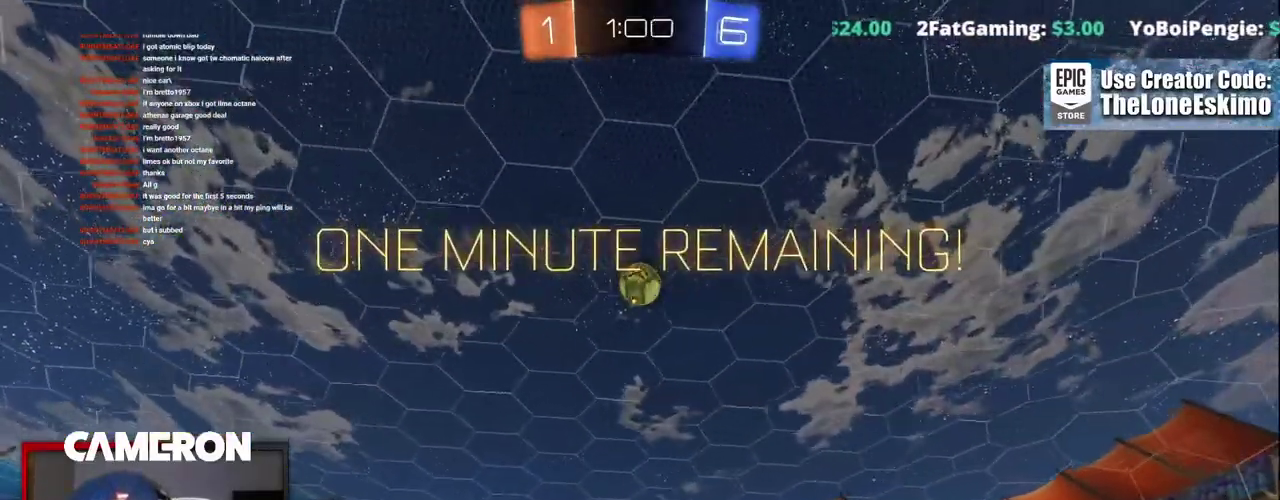
{"buttons": ["R2"], "left_stick": "center", "right_stick": "center", "events": [[133, "left_stick", "center"], [283, "left_stick", "right"], [367, "left_stick", "center"]]}
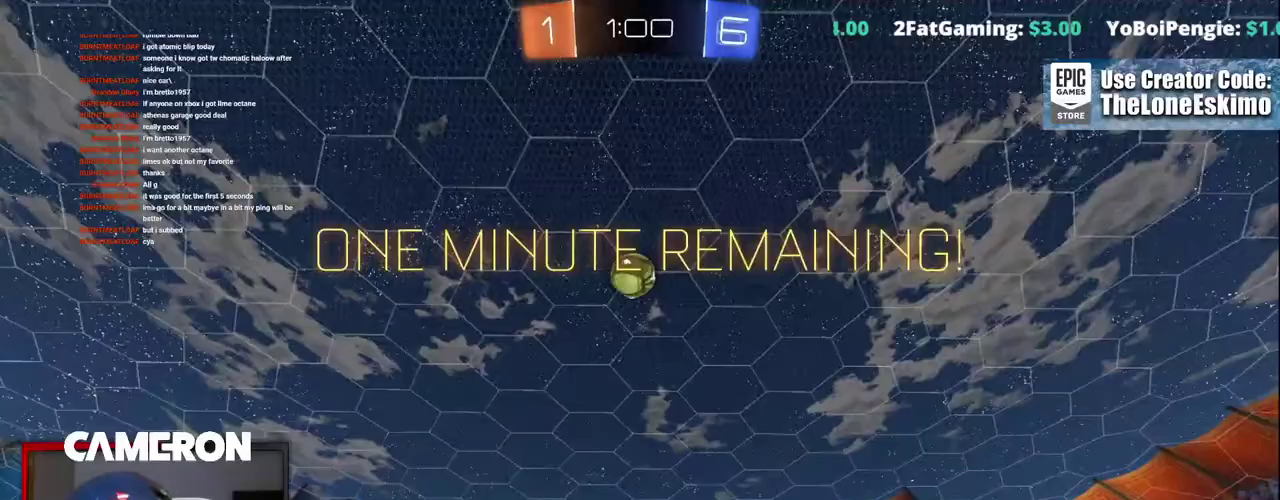
{"buttons": ["R2"], "left_stick": "right", "right_stick": "center", "events": [[67, "left_stick", "right"], [150, "L2", "down"], [167, "R2", "up"], [317, "R2", "down"], [350, "L2", "up"]]}
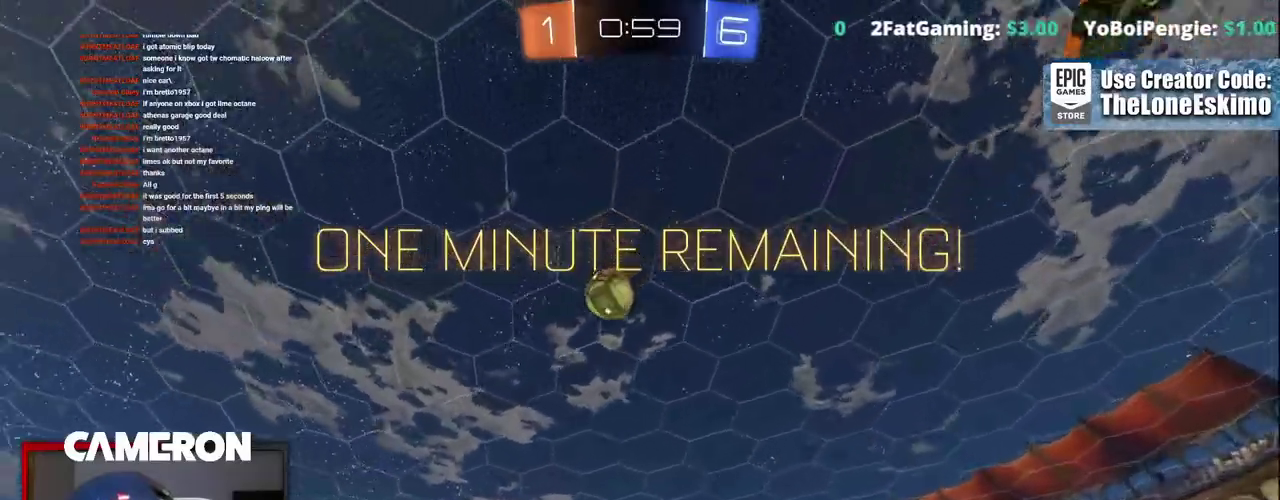
{"buttons": ["R2"], "left_stick": "right", "right_stick": "center", "events": []}
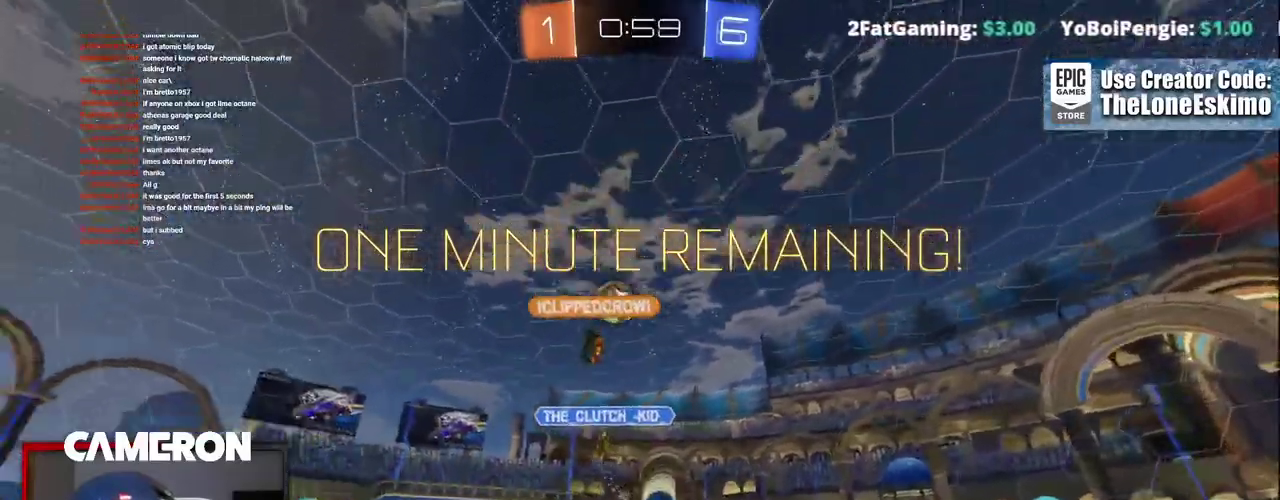
{"buttons": ["R2"], "left_stick": "left", "right_stick": "center"}
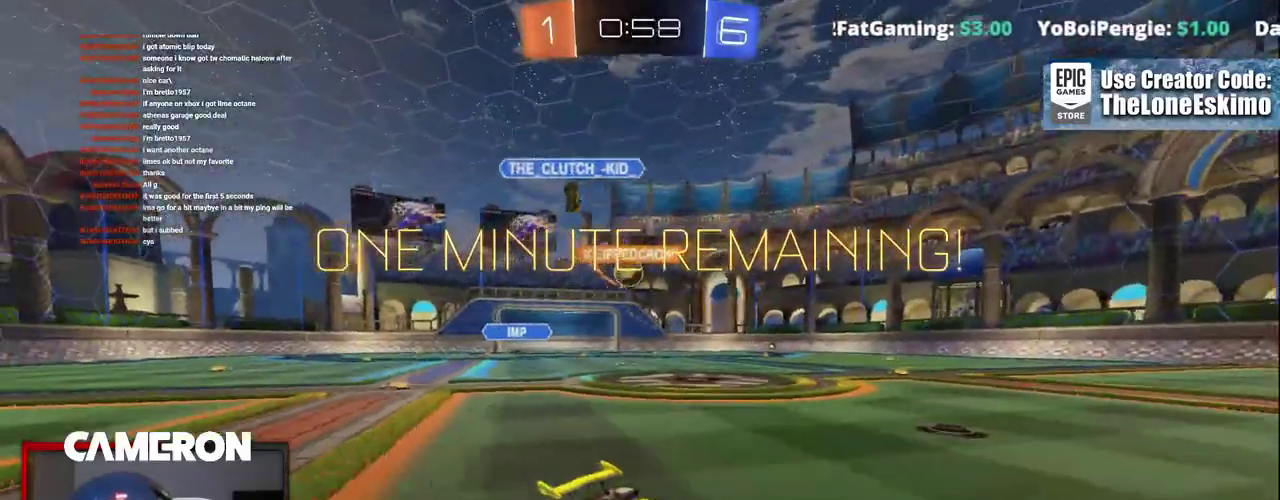
{"buttons": ["R2"], "left_stick": "up-left", "right_stick": "center", "events": [[83, "left_stick", "up-left"]]}
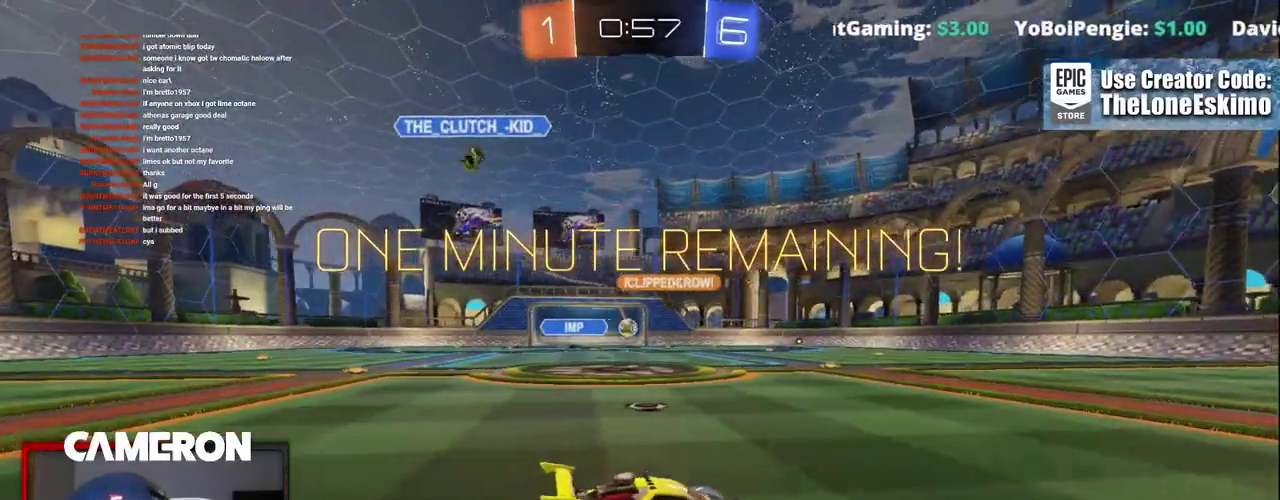
{"buttons": ["R2"], "left_stick": "left", "right_stick": "center", "events": [[250, "left_stick", "center"], [300, "left_stick", "left"]]}
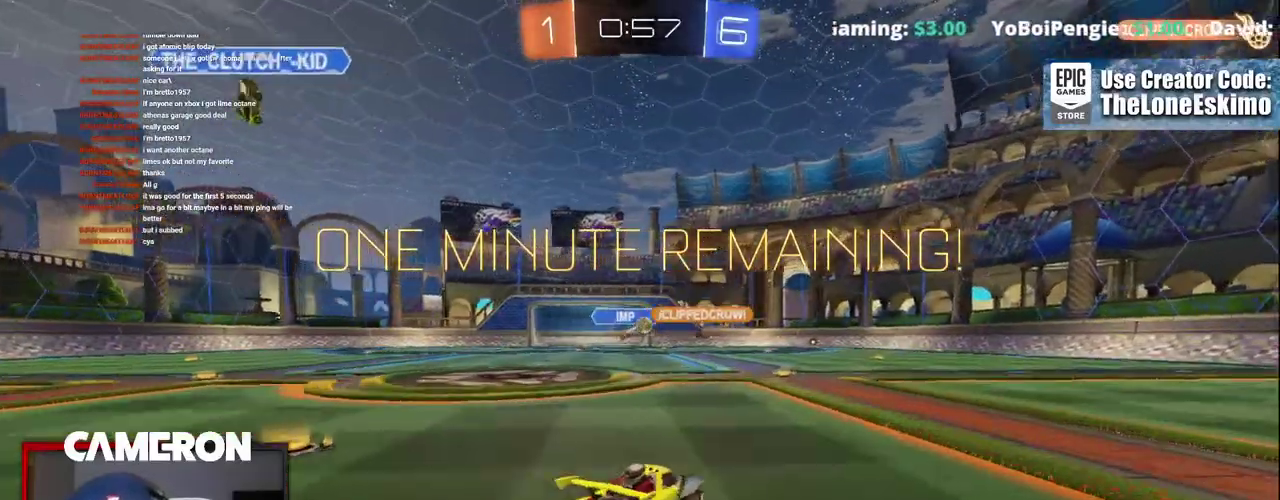
{"buttons": ["R2"], "left_stick": "left", "right_stick": "center"}
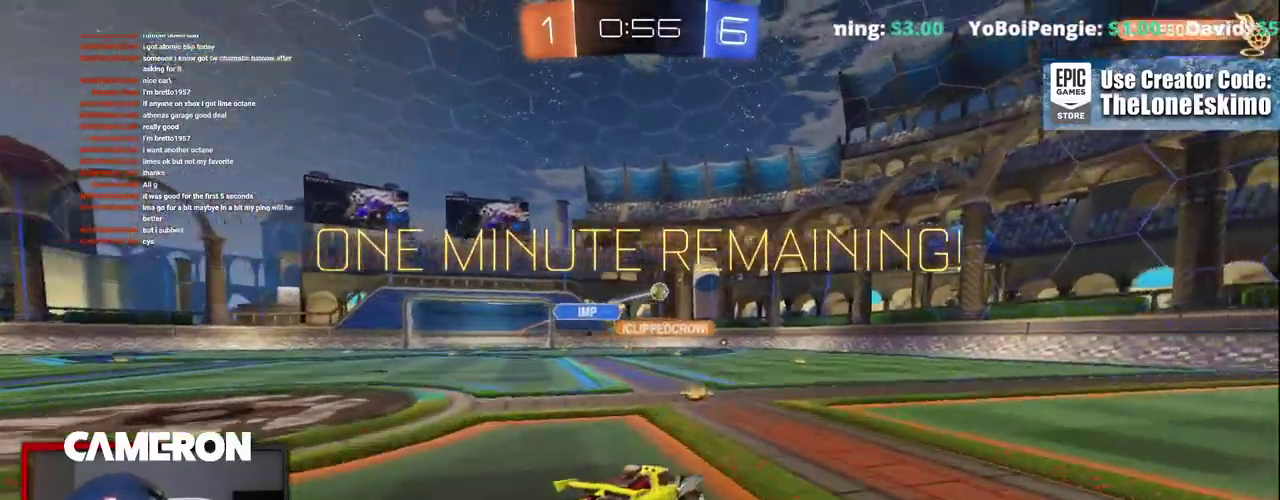
{"buttons": ["B", "R2"], "left_stick": "center", "right_stick": "center", "events": [[117, "B", "down"], [133, "left_stick", "center"], [400, "left_stick", "right"], [500, "left_stick", "center"]]}
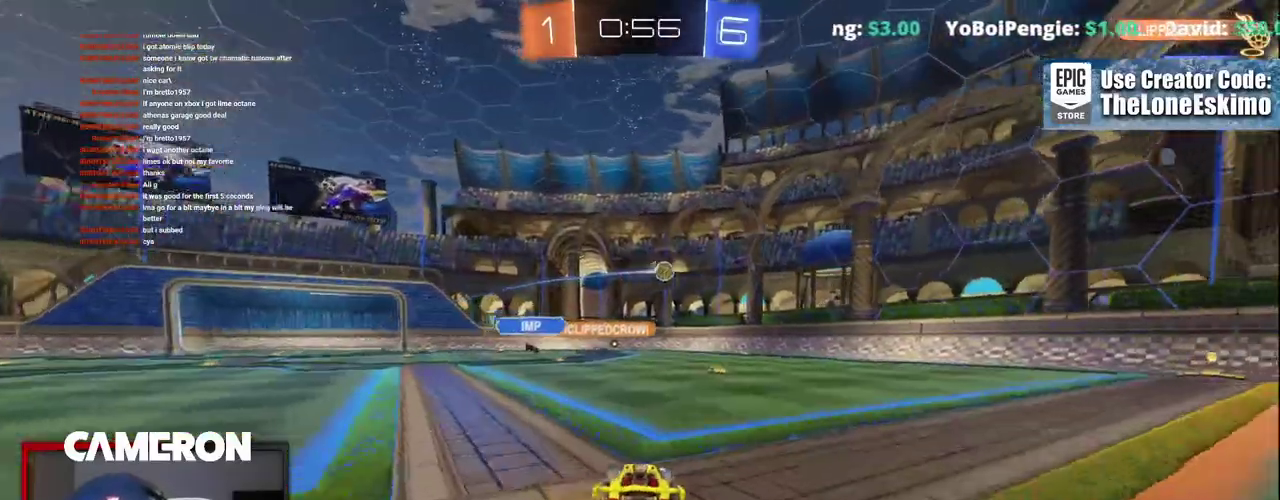
{"buttons": ["R2"], "left_stick": "center", "right_stick": "center", "events": [[217, "B", "up"], [400, "left_stick", "left"], [467, "left_stick", "center"]]}
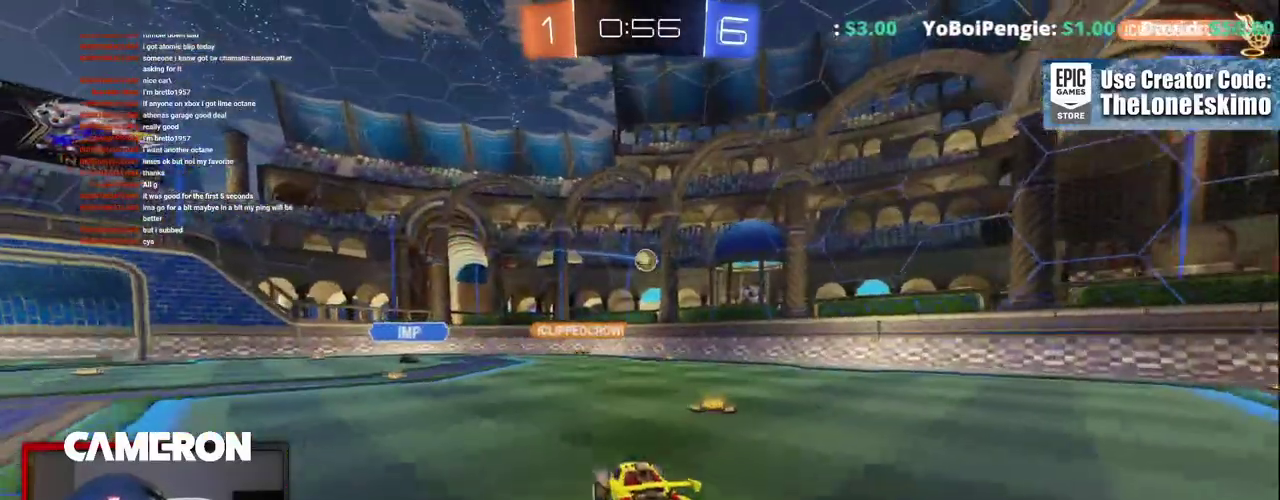
{"buttons": ["A", "B", "R2"], "left_stick": "down-left", "right_stick": "center", "events": [[83, "left_stick", "right"], [183, "B", "down"], [200, "left_stick", "left"], [400, "left_stick", "down-left"], [433, "A", "down"]]}
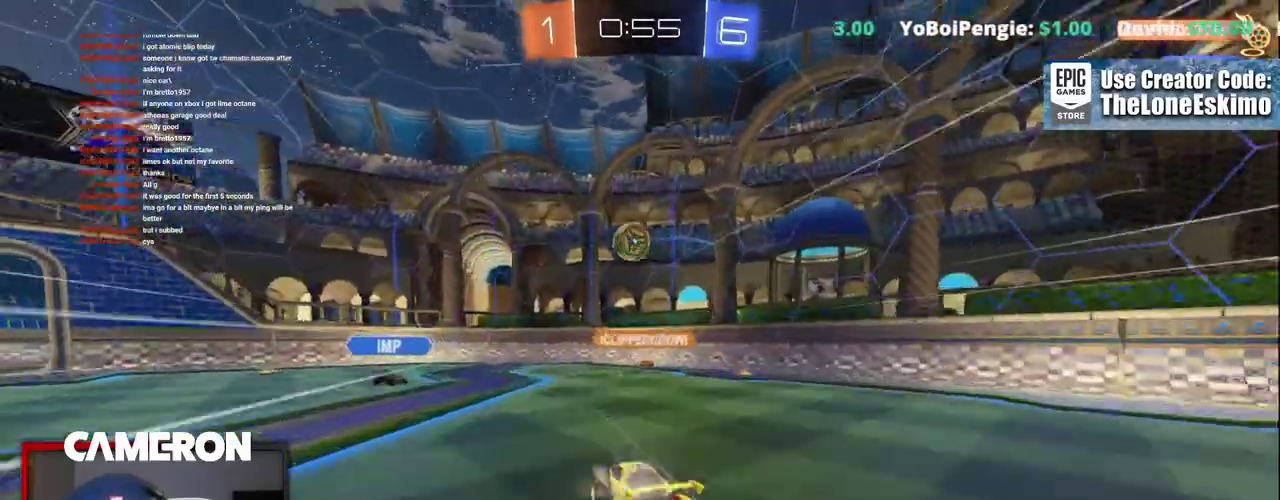
{"buttons": ["A", "R2"], "left_stick": "down-left", "right_stick": "center"}
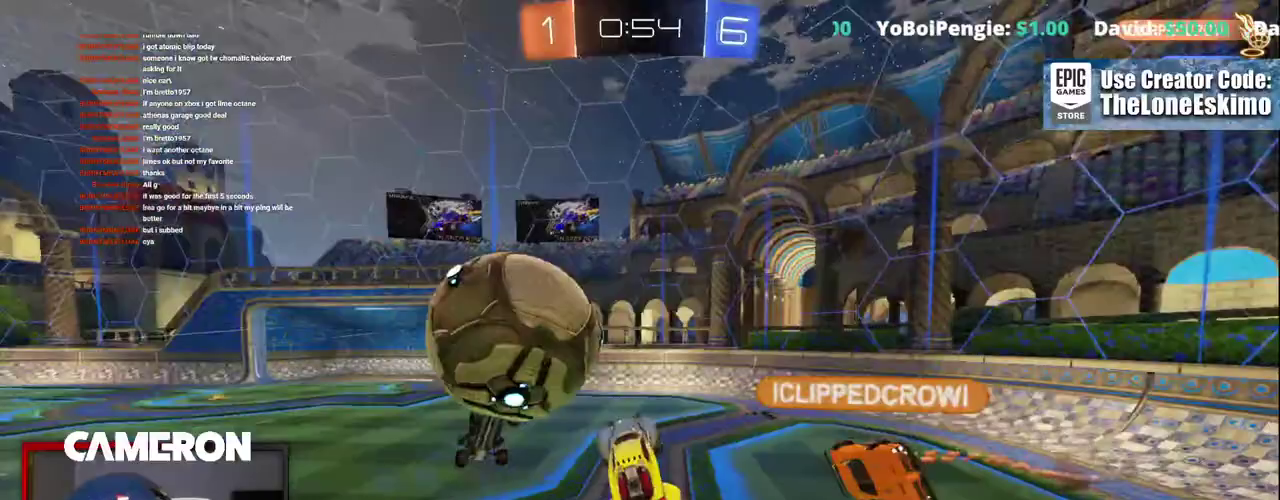
{"buttons": ["R2"], "left_stick": "center", "right_stick": "center", "events": [[83, "A", "up"], [117, "left_stick", "center"]]}
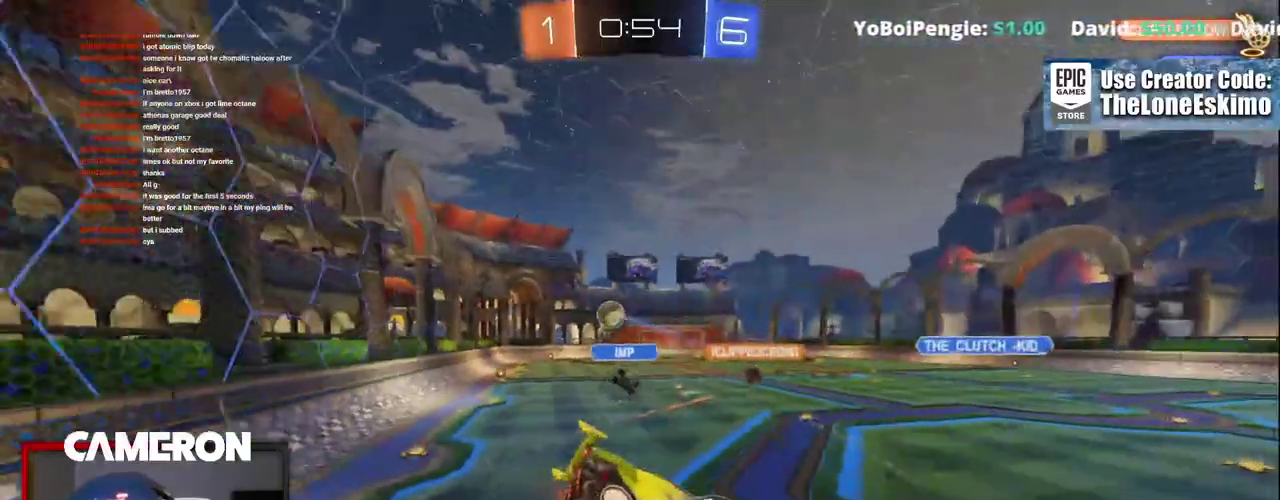
{"buttons": ["R2"], "left_stick": "center", "right_stick": "center"}
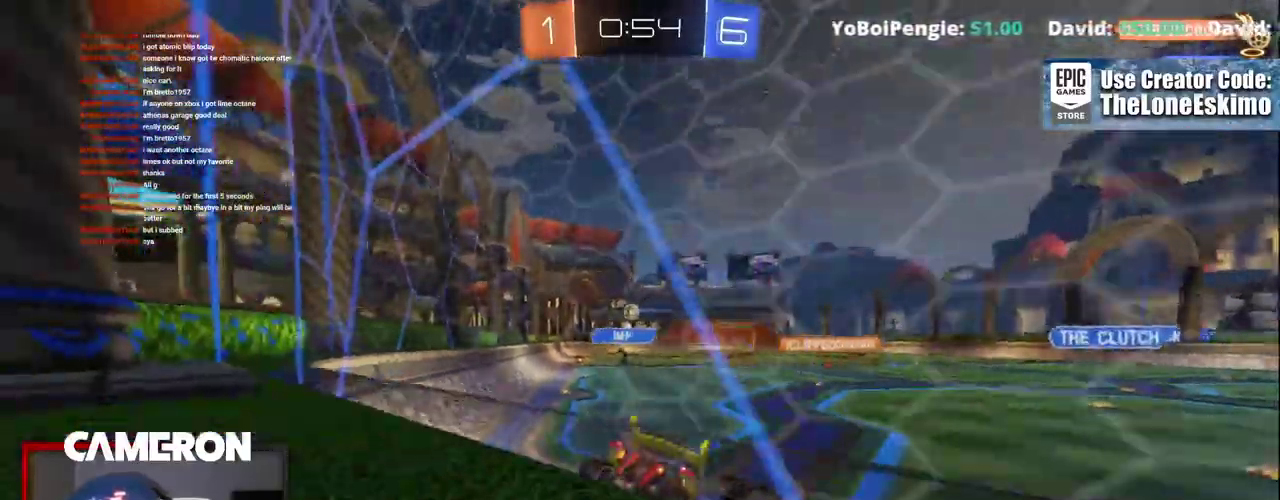
{"buttons": ["B", "R2"], "left_stick": "center", "right_stick": "center"}
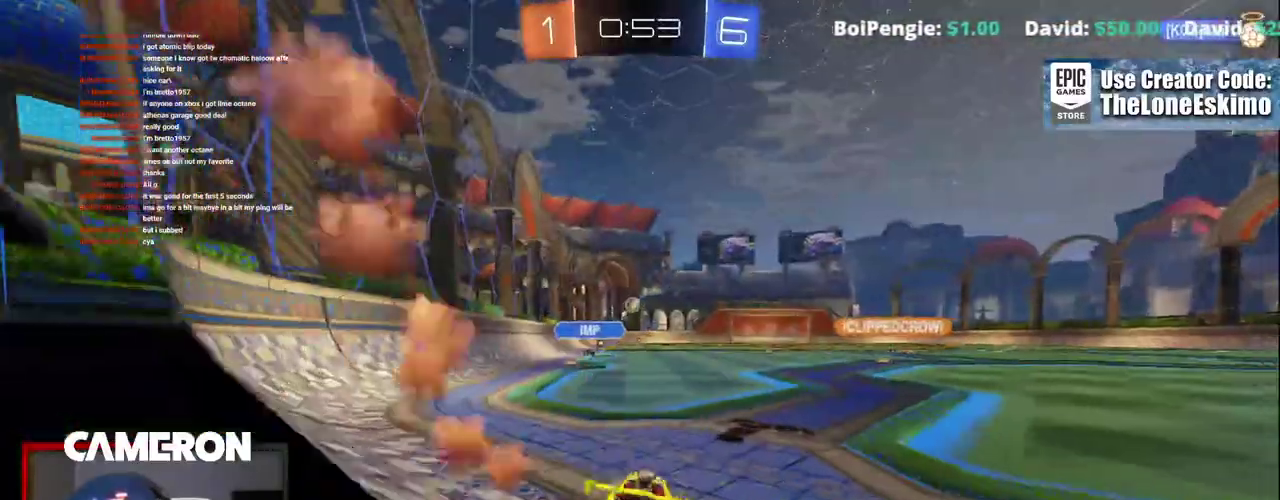
{"buttons": ["A", "R2"], "left_stick": "up", "right_stick": "center"}
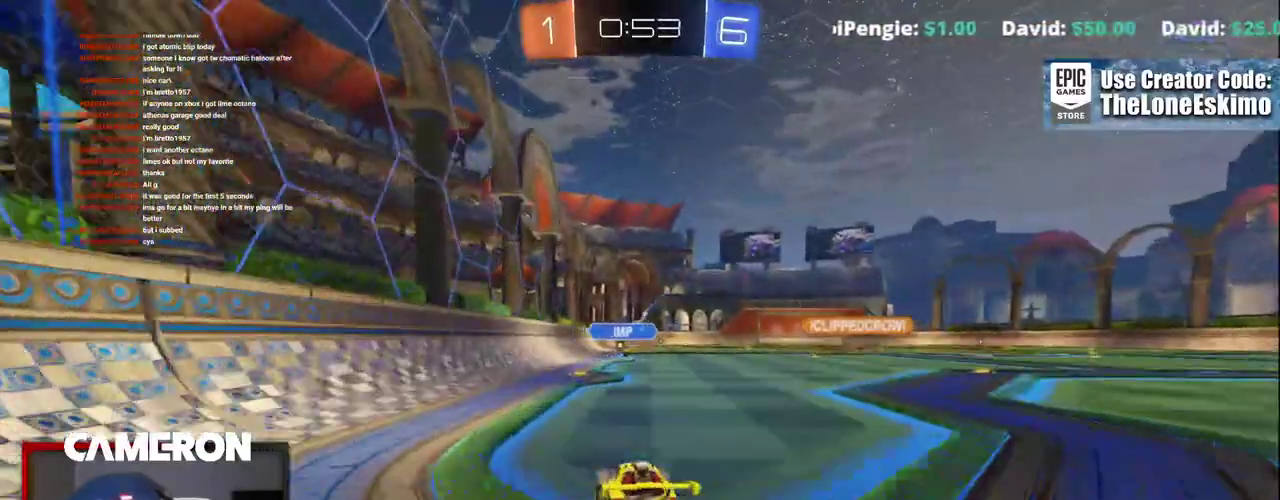
{"buttons": ["A", "R2"], "left_stick": "up", "right_stick": "center", "events": [[67, "A", "up"], [133, "A", "down"], [250, "A", "up"], [367, "A", "down"]]}
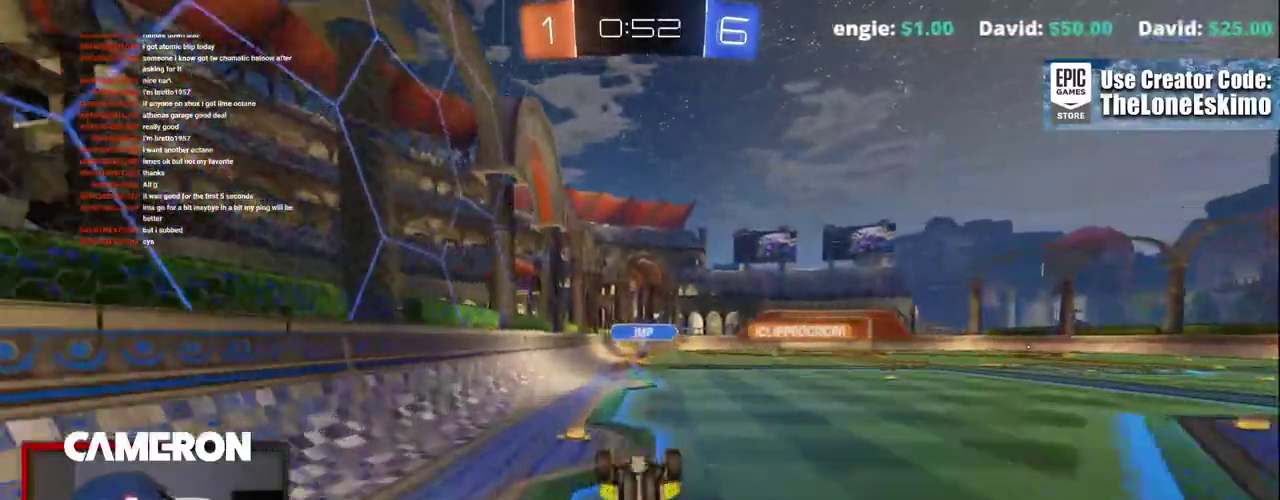
{"buttons": ["R2"], "left_stick": "center", "right_stick": "center", "events": [[50, "A", "up"], [150, "left_stick", "center"]]}
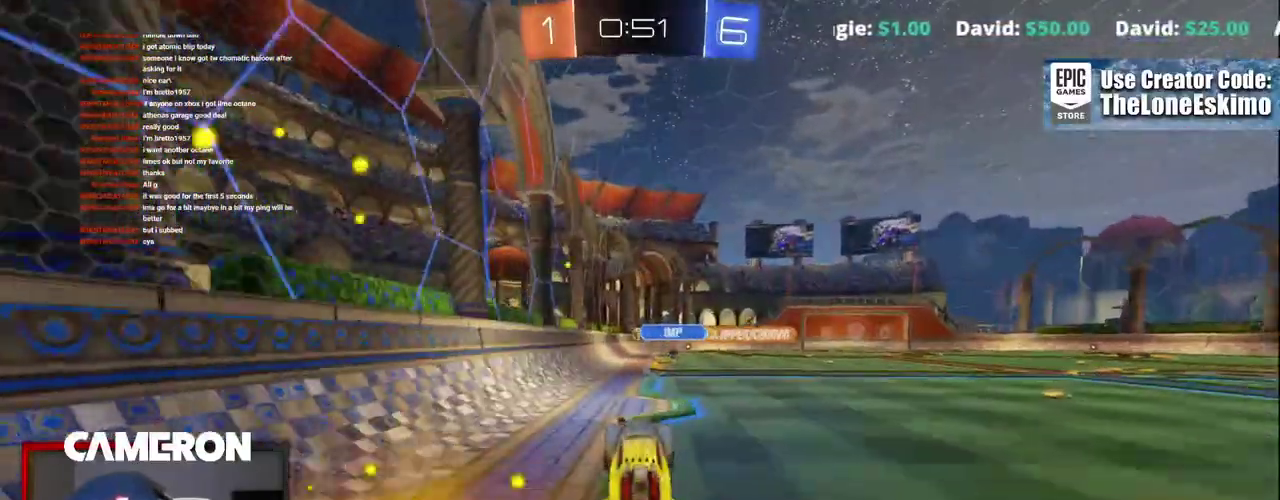
{"buttons": ["A", "R2"], "left_stick": "up", "right_stick": "center", "events": [[200, "left_stick", "right"], [467, "left_stick", "up"], [483, "A", "down"]]}
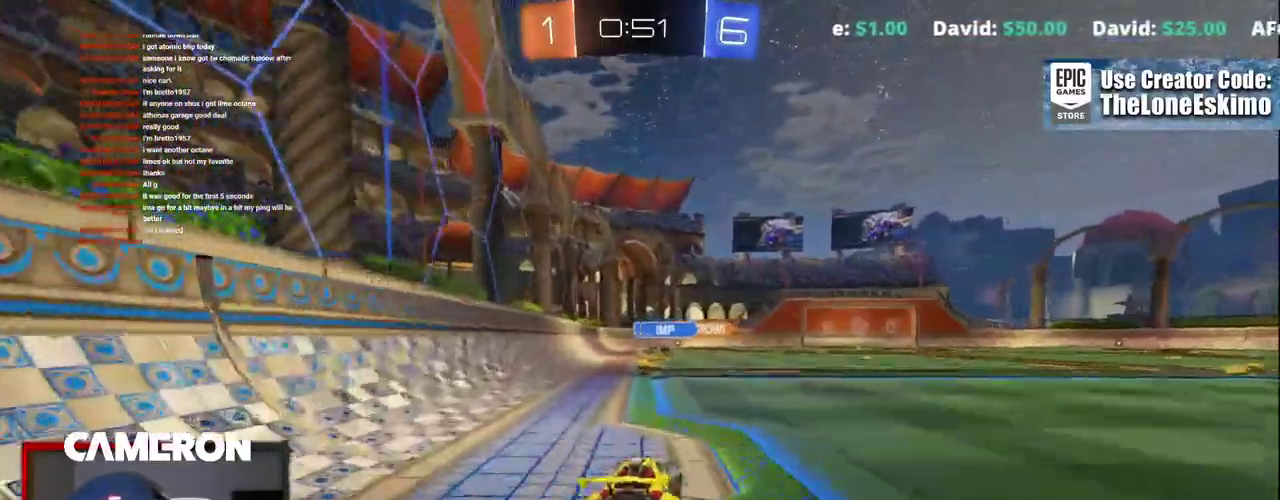
{"buttons": ["A", "R2"], "left_stick": "up", "right_stick": "center", "events": [[117, "A", "up"], [183, "A", "down"], [317, "A", "up"], [400, "A", "down"]]}
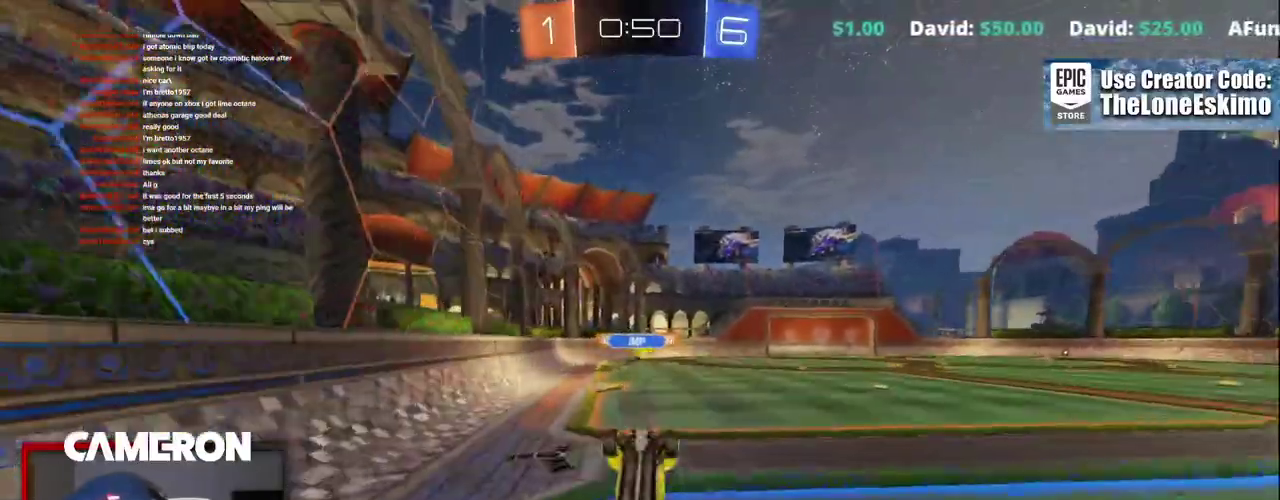
{"buttons": ["R2"], "left_stick": "center", "right_stick": "center", "events": [[117, "A", "up"], [133, "left_stick", "up-right"], [300, "left_stick", "center"]]}
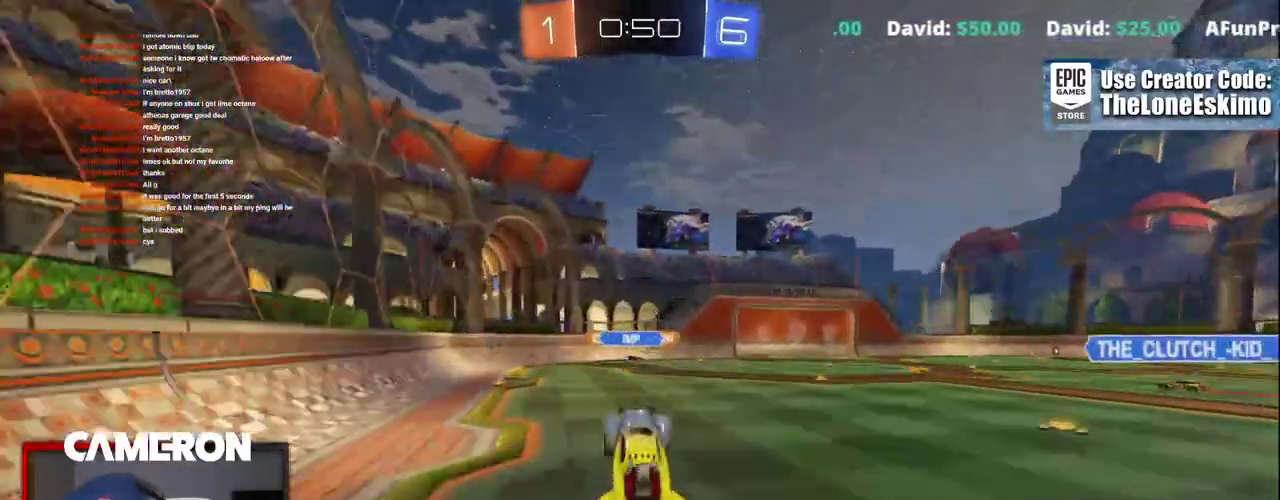
{"buttons": ["R2"], "left_stick": "center", "right_stick": "center", "events": []}
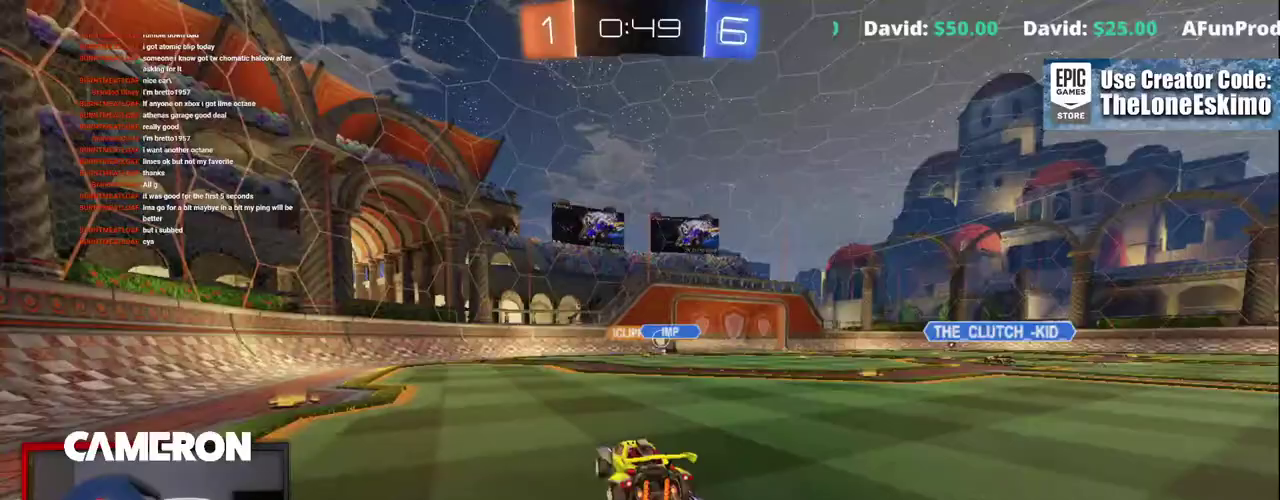
{"buttons": ["R2"], "left_stick": "center", "right_stick": "center", "events": []}
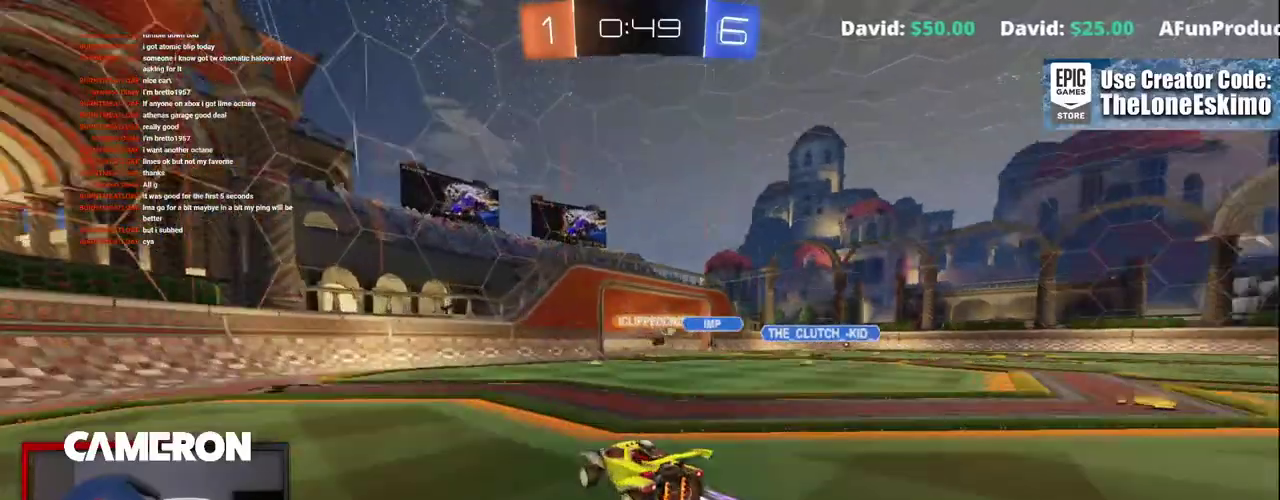
{"buttons": ["R2"], "left_stick": "right", "right_stick": "center", "events": [[217, "left_stick", "right"]]}
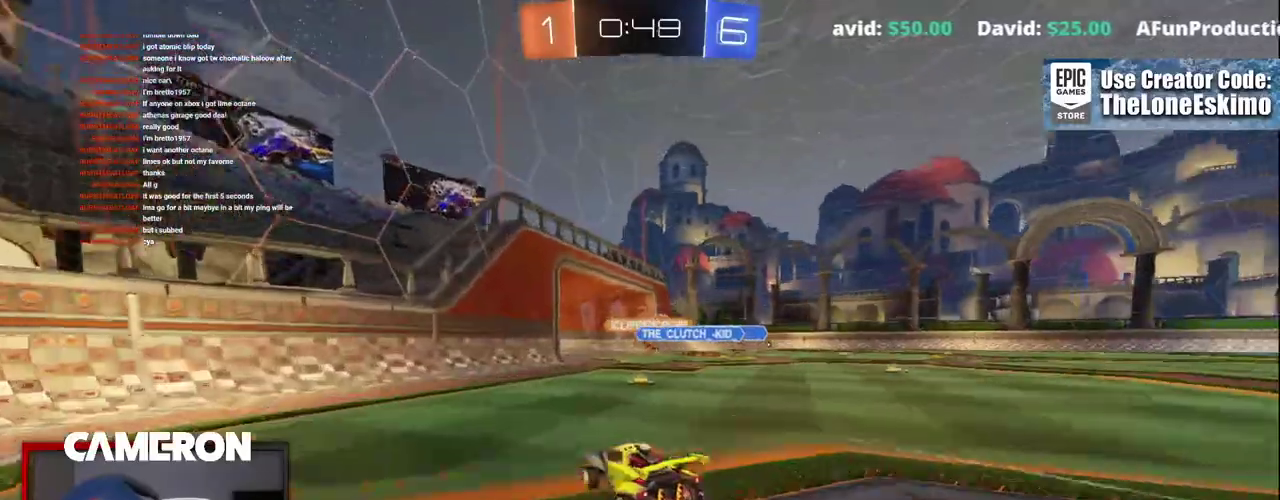
{"buttons": ["R2"], "left_stick": "right", "right_stick": "center", "events": []}
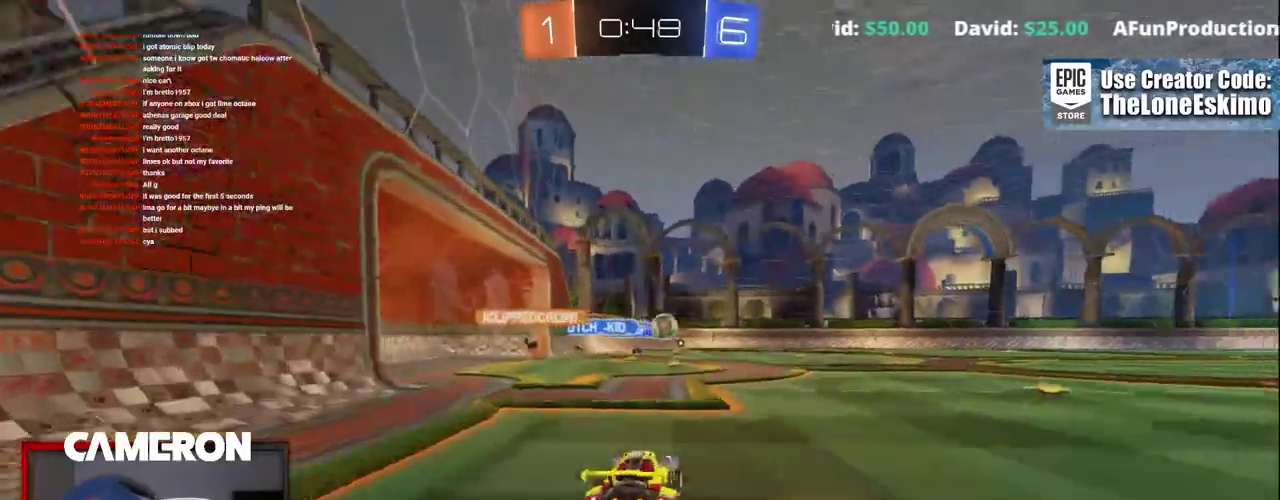
{"buttons": ["R2"], "left_stick": "center", "right_stick": "center", "events": [[83, "left_stick", "center"], [183, "left_stick", "left"], [283, "left_stick", "center"], [350, "left_stick", "right"], [483, "left_stick", "center"]]}
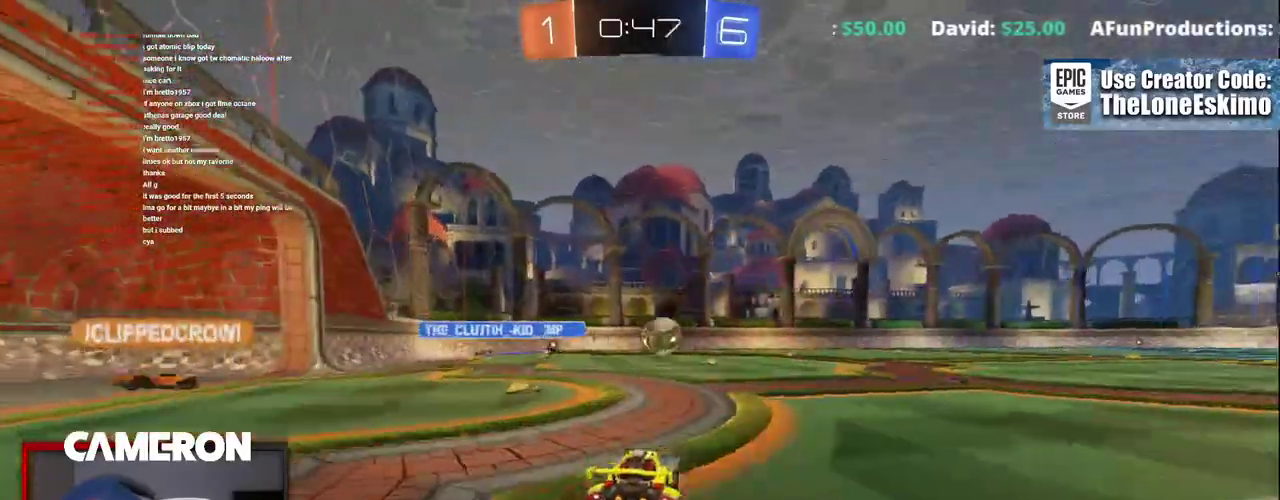
{"buttons": ["R2"], "left_stick": "right", "right_stick": "center", "events": [[83, "left_stick", "right"], [200, "left_stick", "center"], [400, "left_stick", "right"]]}
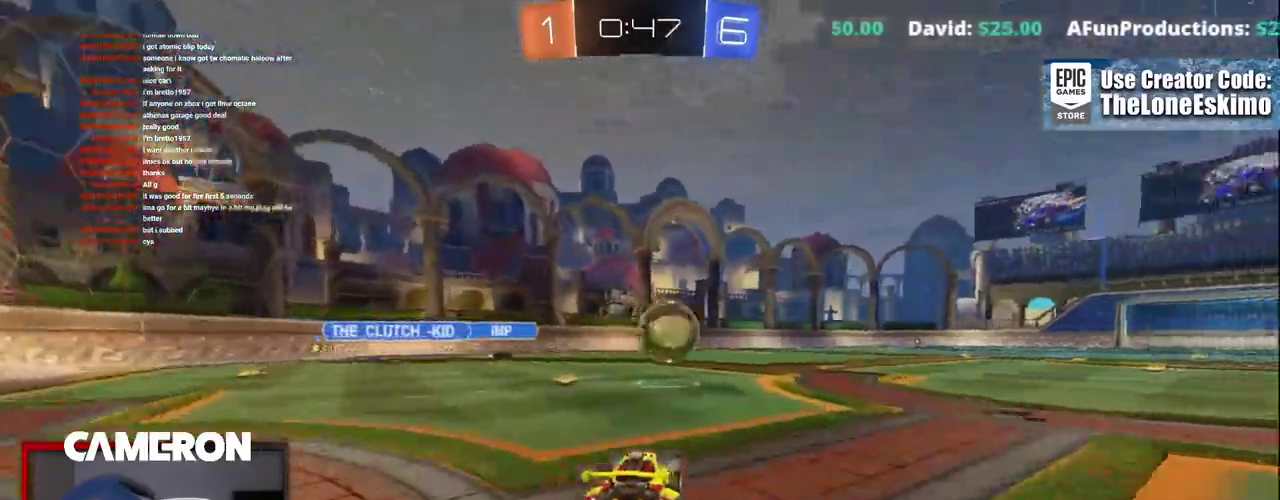
{"buttons": ["R2"], "left_stick": "right", "right_stick": "center", "events": [[50, "left_stick", "center"], [300, "left_stick", "right"]]}